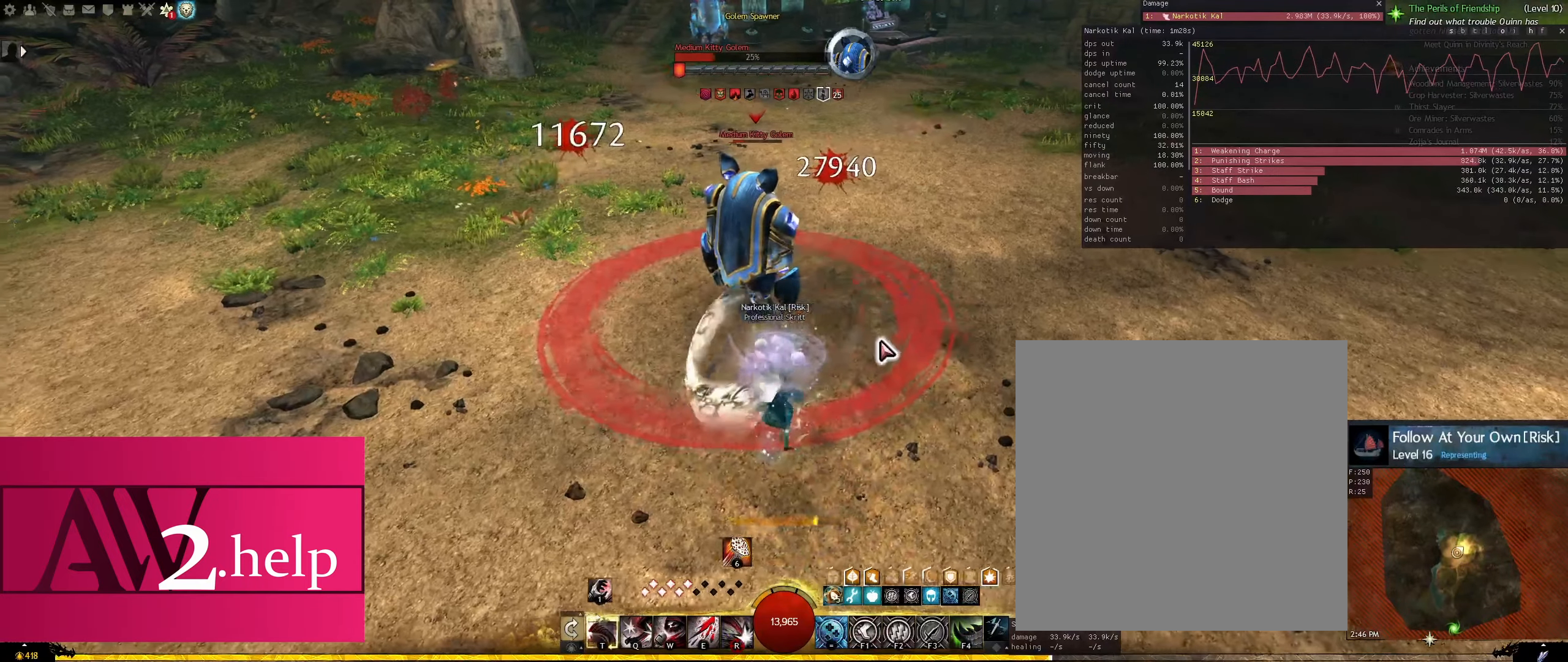
Gameplay with keyboard and mouse; each line is a JSON object with the keys and mouse buttons held at the frame after it. "events" lists presses ("down") and releases ("up") of "1", "2", "3", "4", "5", "6", "a", "d", "e", "equals", "f1", "f2", "f3", "f4", "q", "r", "s", "shift", "space", "t", "tilde", "w", "x", "mouse_left", "mouse_right", "mouse_wheel_up" and "mouse_wheel_down" between this image and that frame as [ms after this image, input, new state], when the widget could be followed in between. "mouse_left", "mouse_right", "mouse_wheel_up", "mouse_wheel_down" = the "left", "right", "wheel_up", "wheel_down" buttons of the "mouse" list. No other keys are recorded. Mouse movement is not recorded.
{"keys": [], "mouse": ["left"], "events": [[17, "a", "up"], [150, "d", "down"], [200, "mouse_left", "down"], [383, "d", "up"]]}
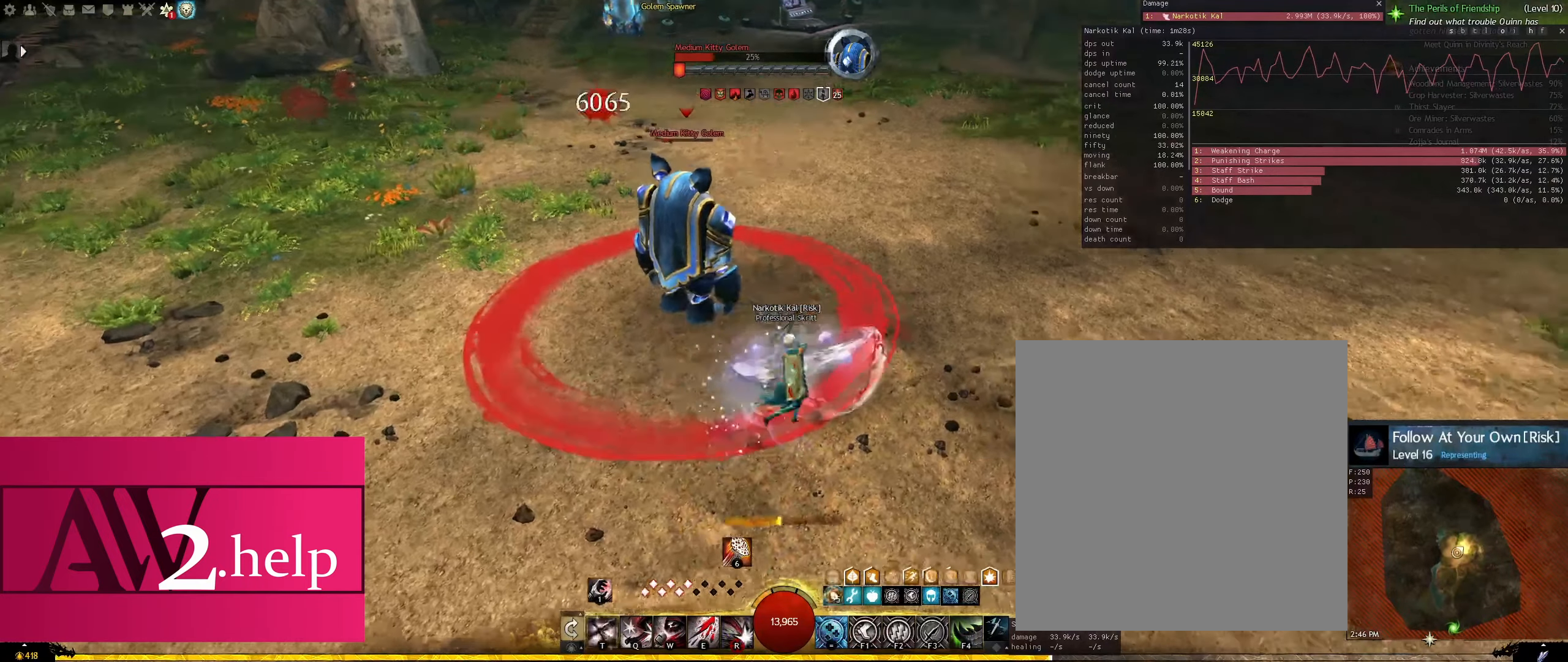
{"keys": ["a"], "mouse": ["left"], "events": [[33, "a", "down"], [267, "shift", "down"], [450, "shift", "up"]]}
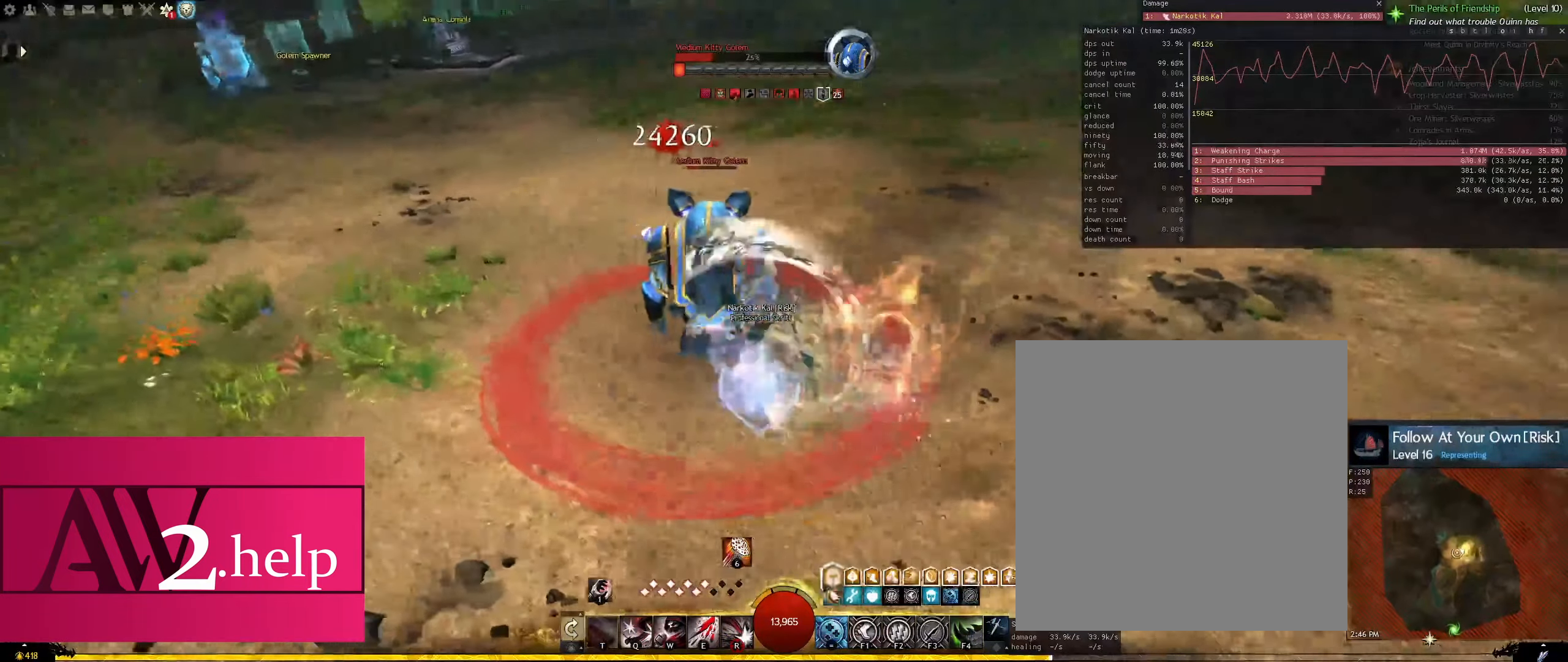
{"keys": ["q"], "mouse": [], "events": [[50, "a", "up"], [133, "s", "down"], [233, "d", "down"], [233, "mouse_left", "up"], [433, "d", "up"], [433, "q", "down"], [433, "s", "up"]]}
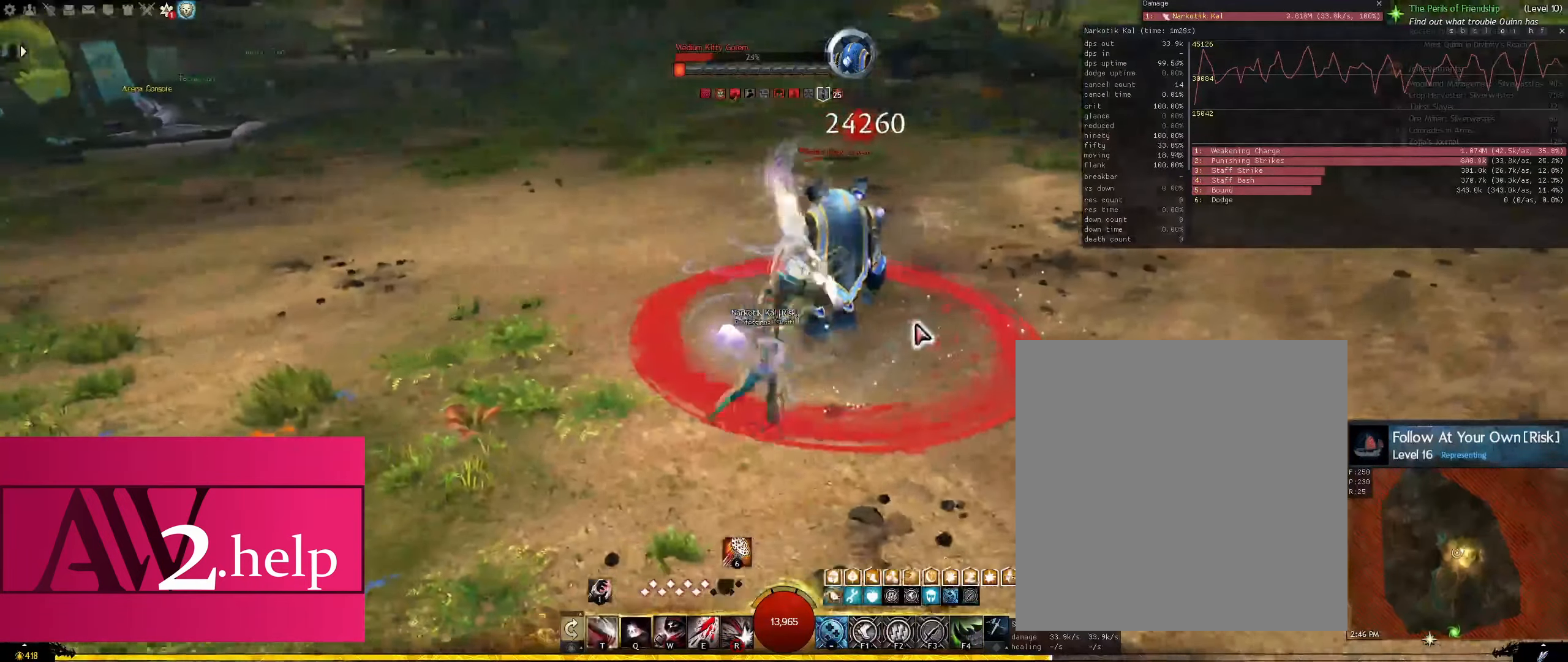
{"keys": ["q"], "mouse": [], "events": []}
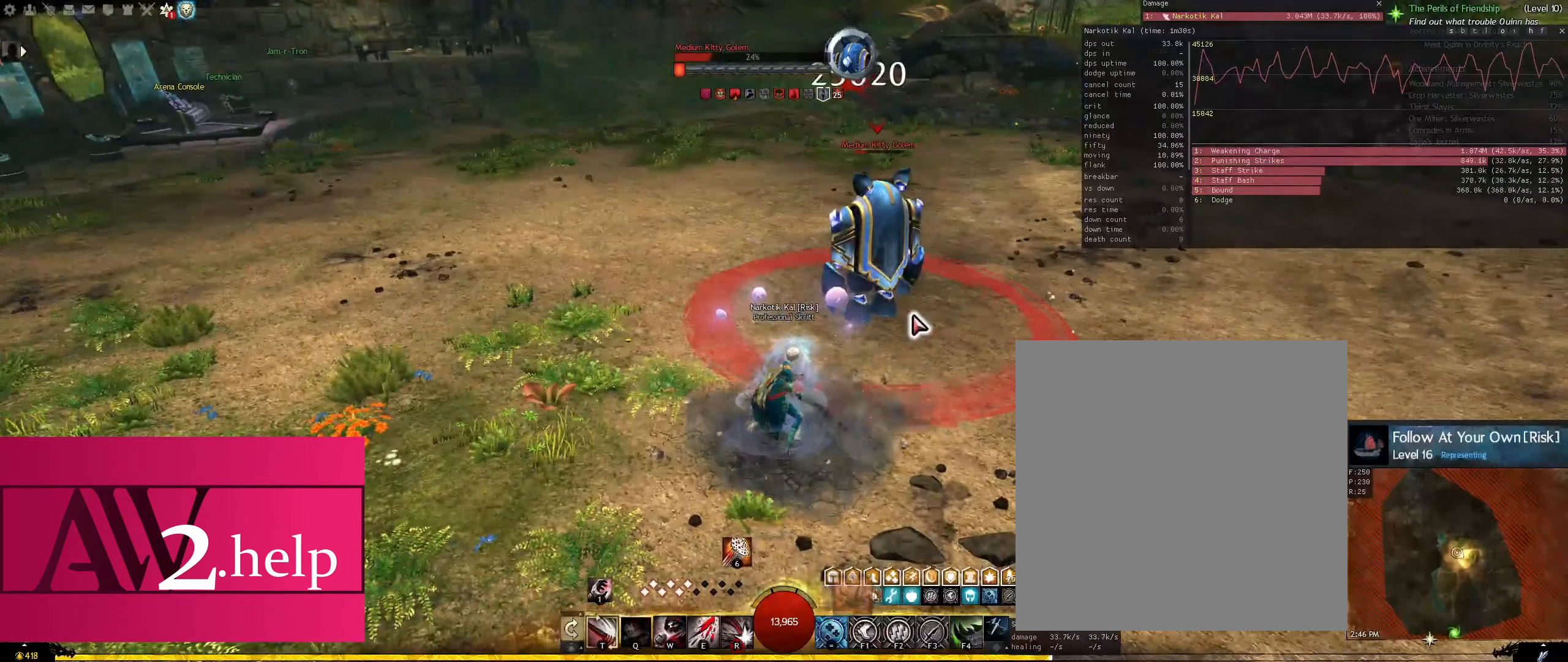
{"keys": ["q"], "mouse": [], "events": []}
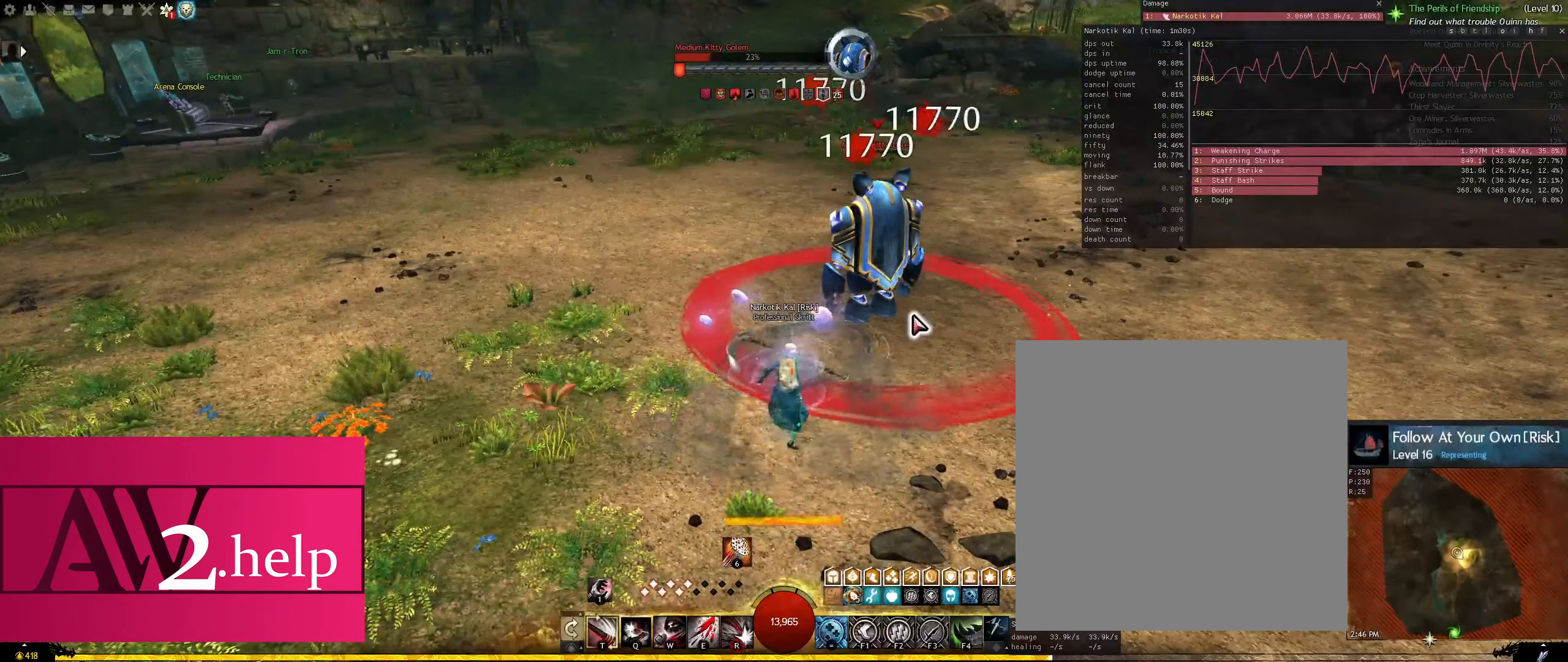
{"keys": ["q"], "mouse": [], "events": []}
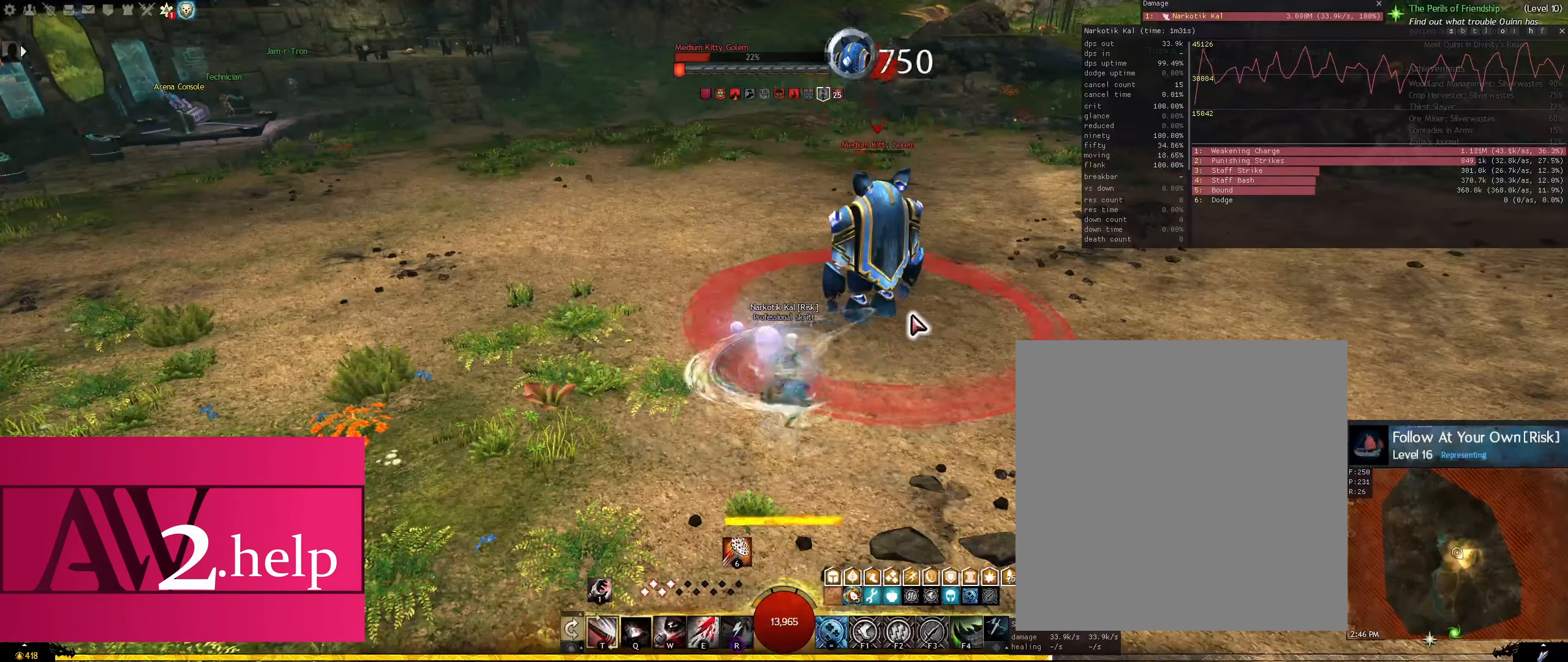
{"keys": ["q"], "mouse": [], "events": []}
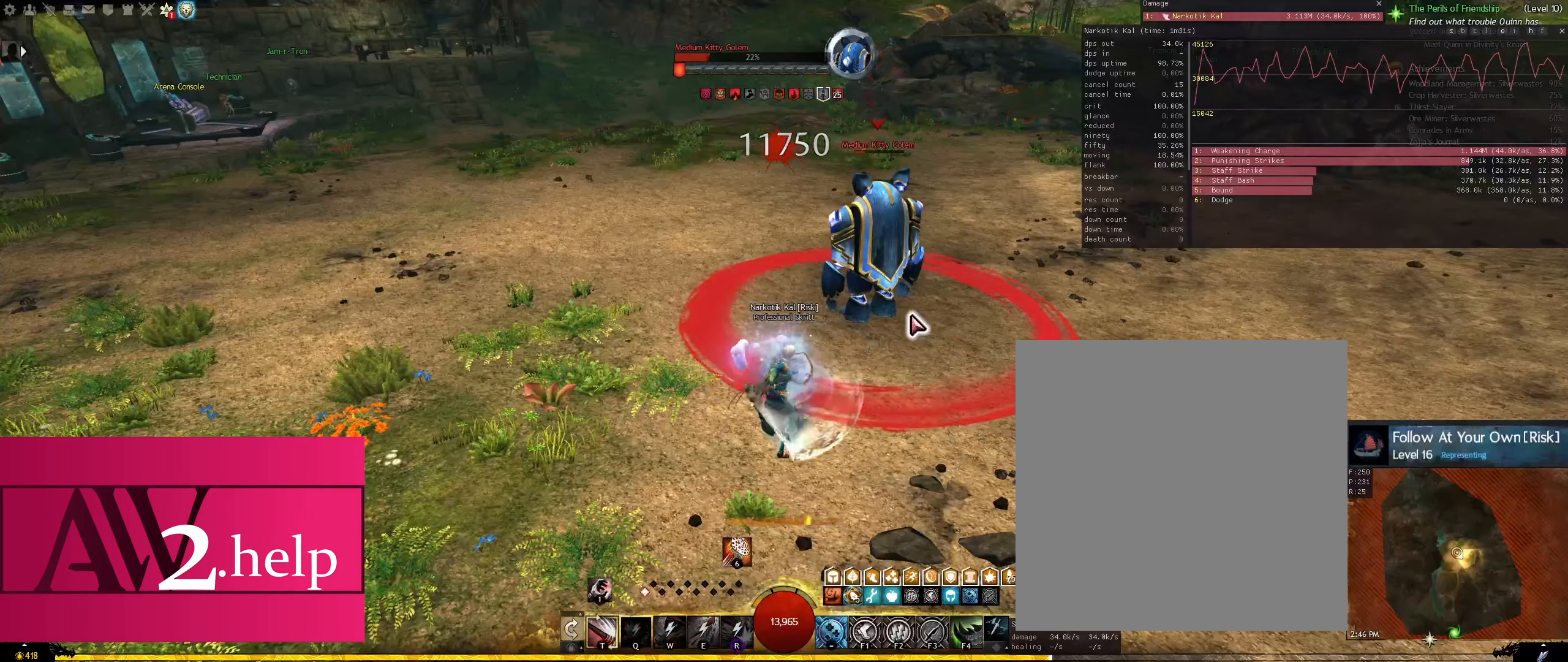
{"keys": [], "mouse": [], "events": [[300, "q", "up"]]}
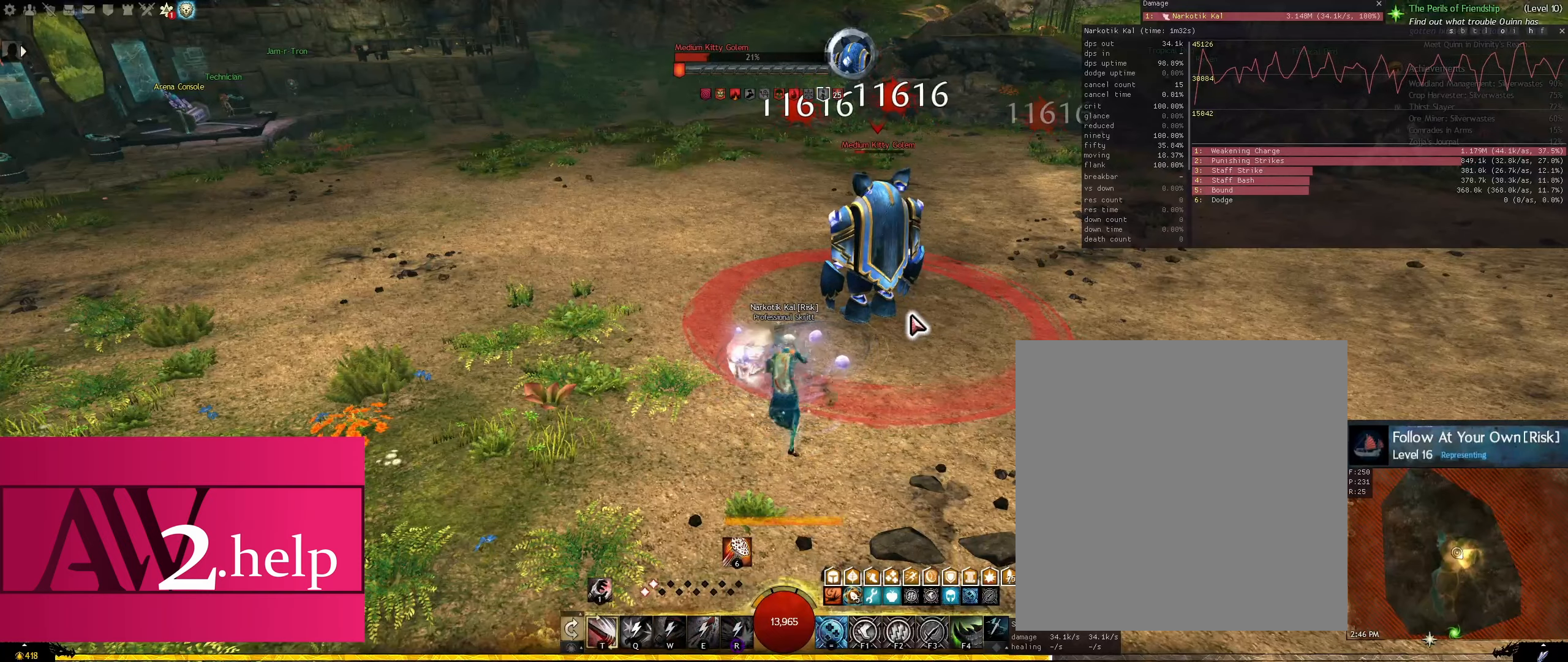
{"keys": [], "mouse": [], "events": []}
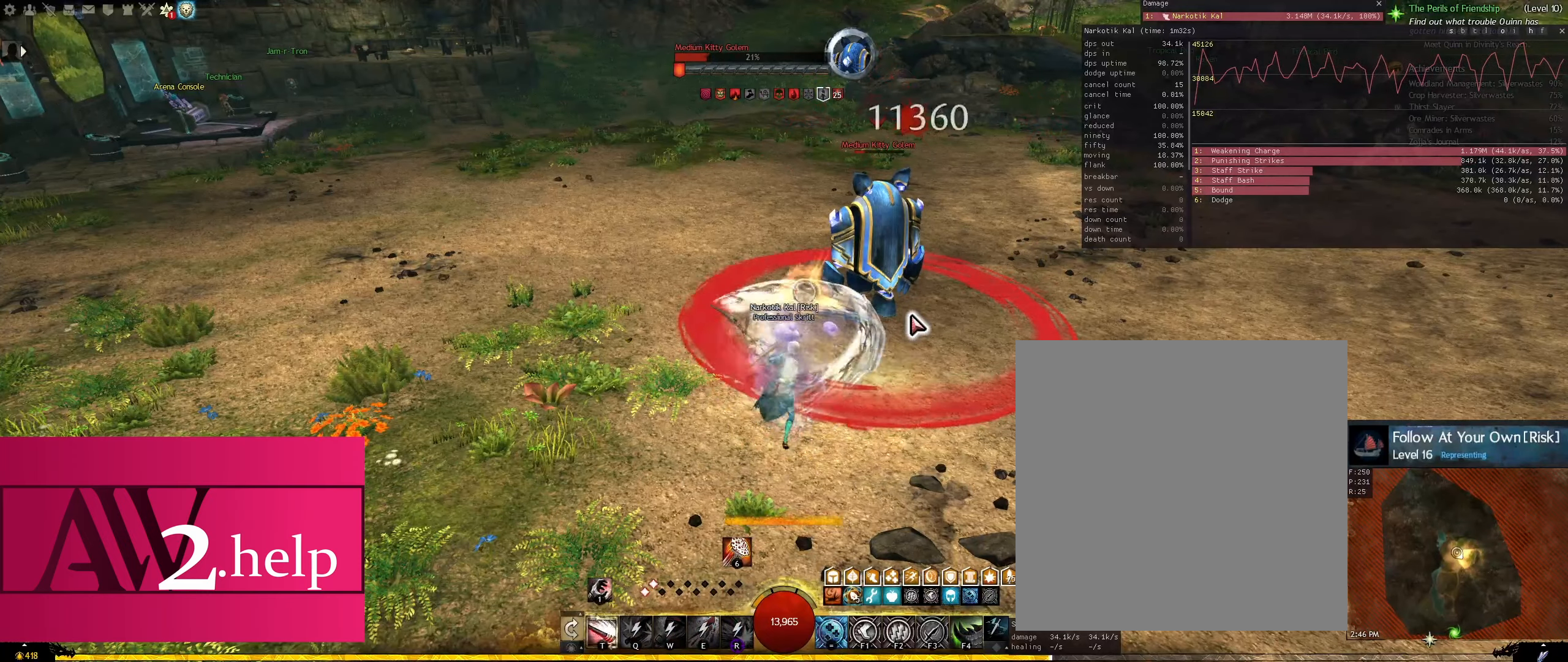
{"keys": ["d"], "mouse": [], "events": [[434, "d", "down"]]}
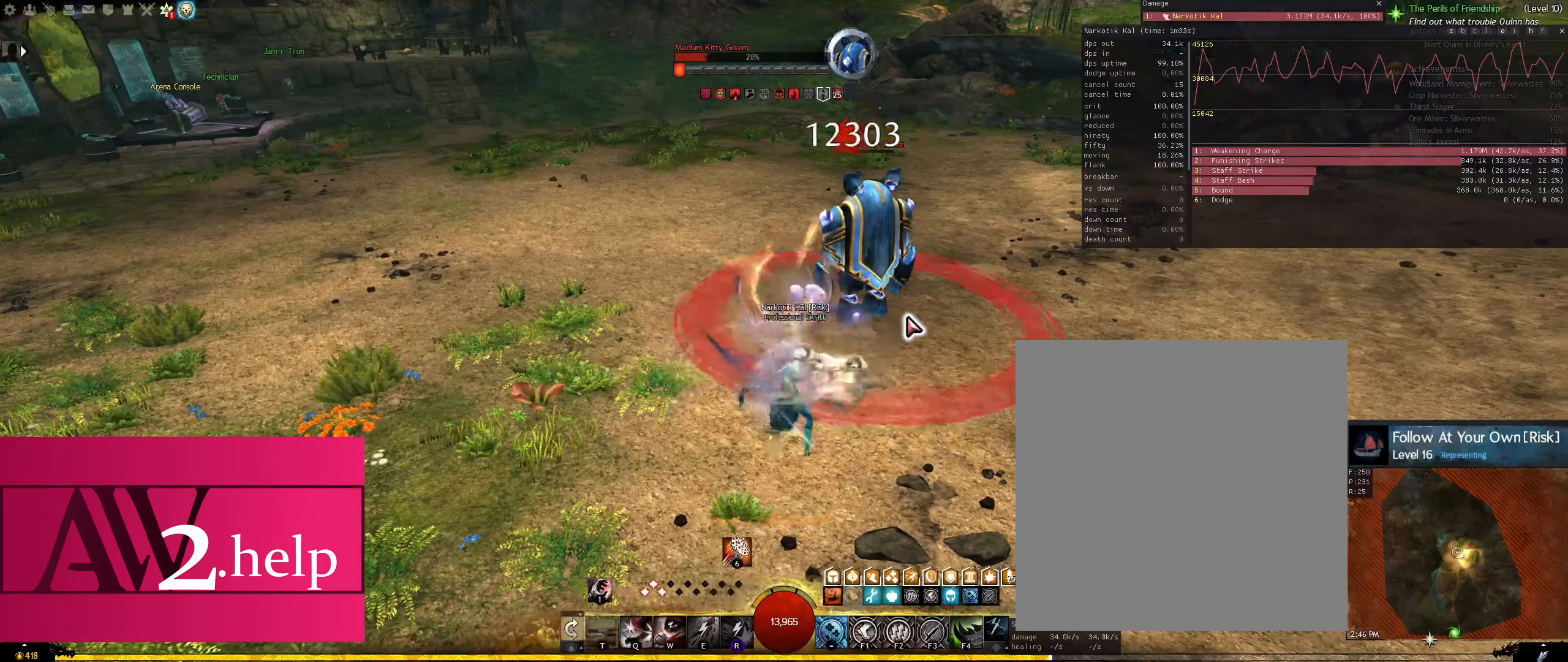
{"keys": [], "mouse": [], "events": [[84, "d", "up"], [267, "s", "down"], [317, "s", "up"]]}
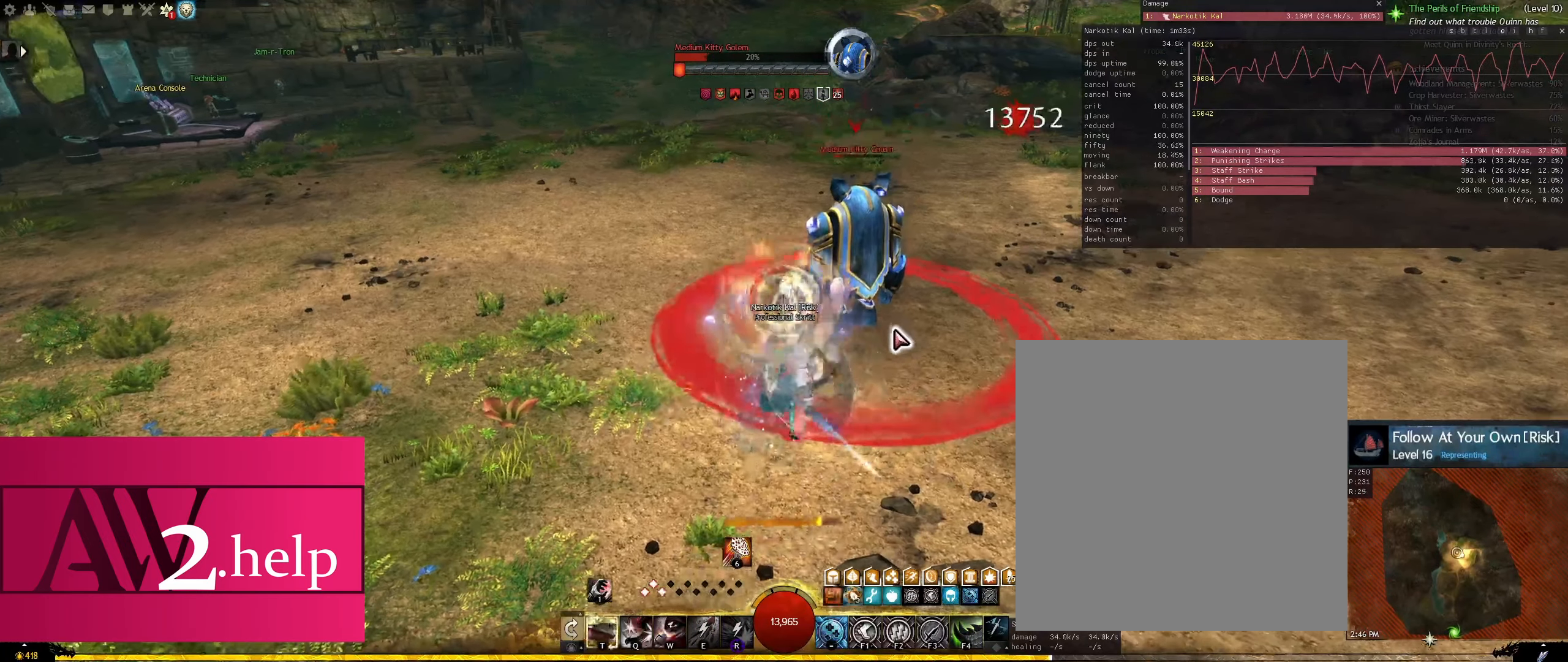
{"keys": [], "mouse": ["left"], "events": [[367, "mouse_left", "down"]]}
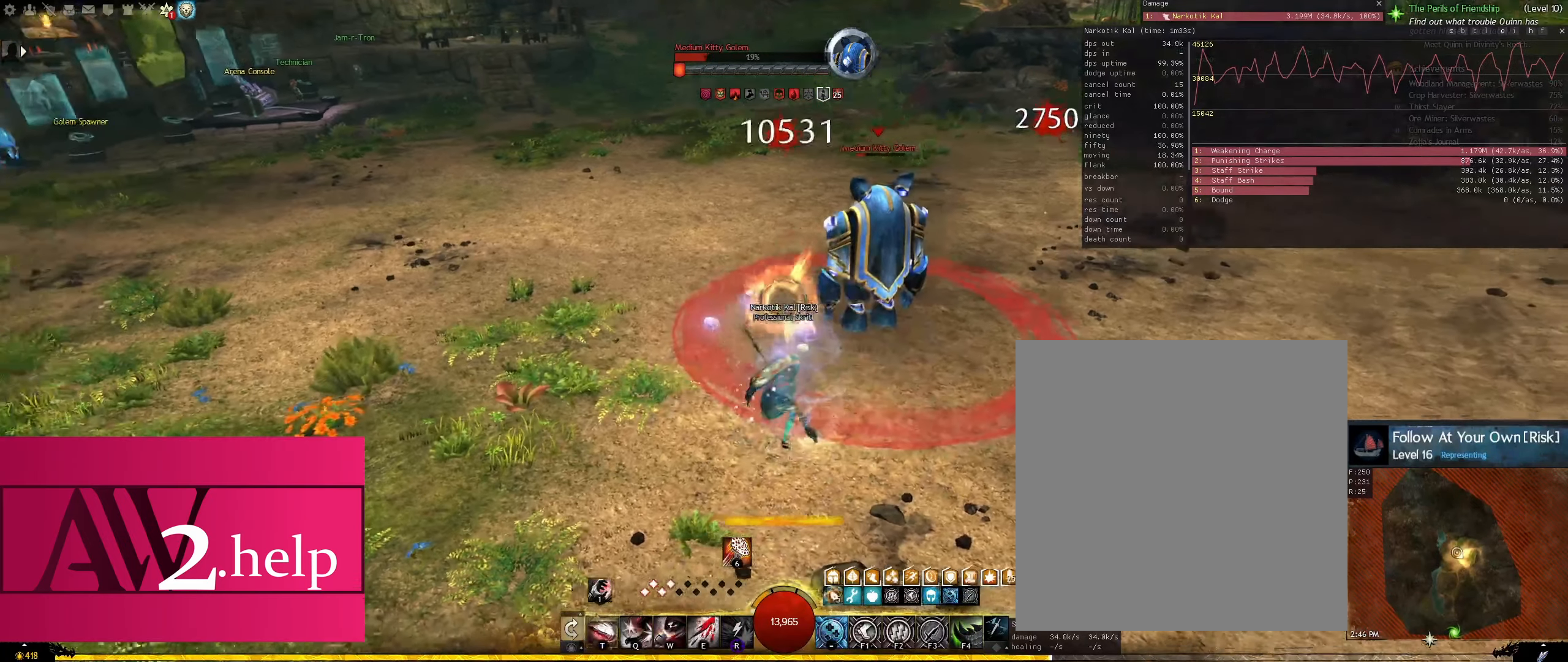
{"keys": [], "mouse": ["left"], "events": []}
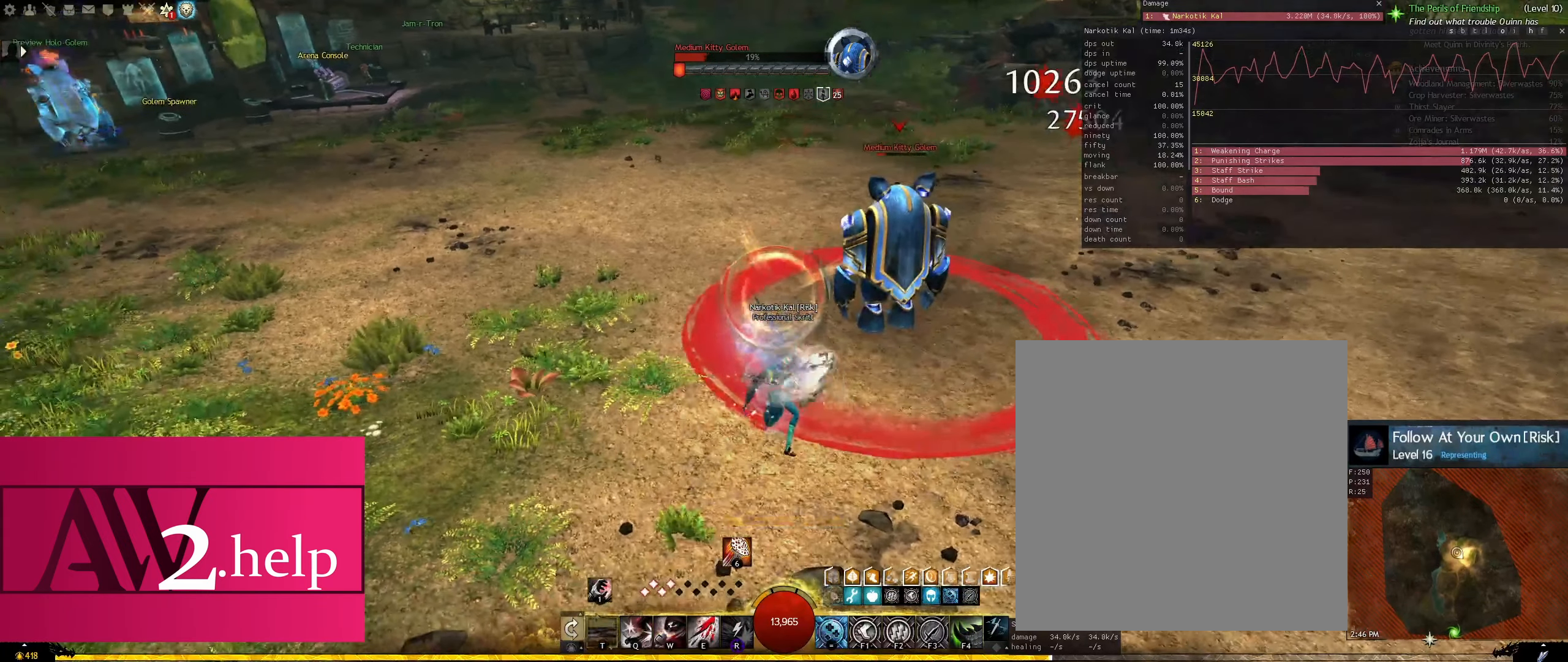
{"keys": [], "mouse": ["left"], "events": []}
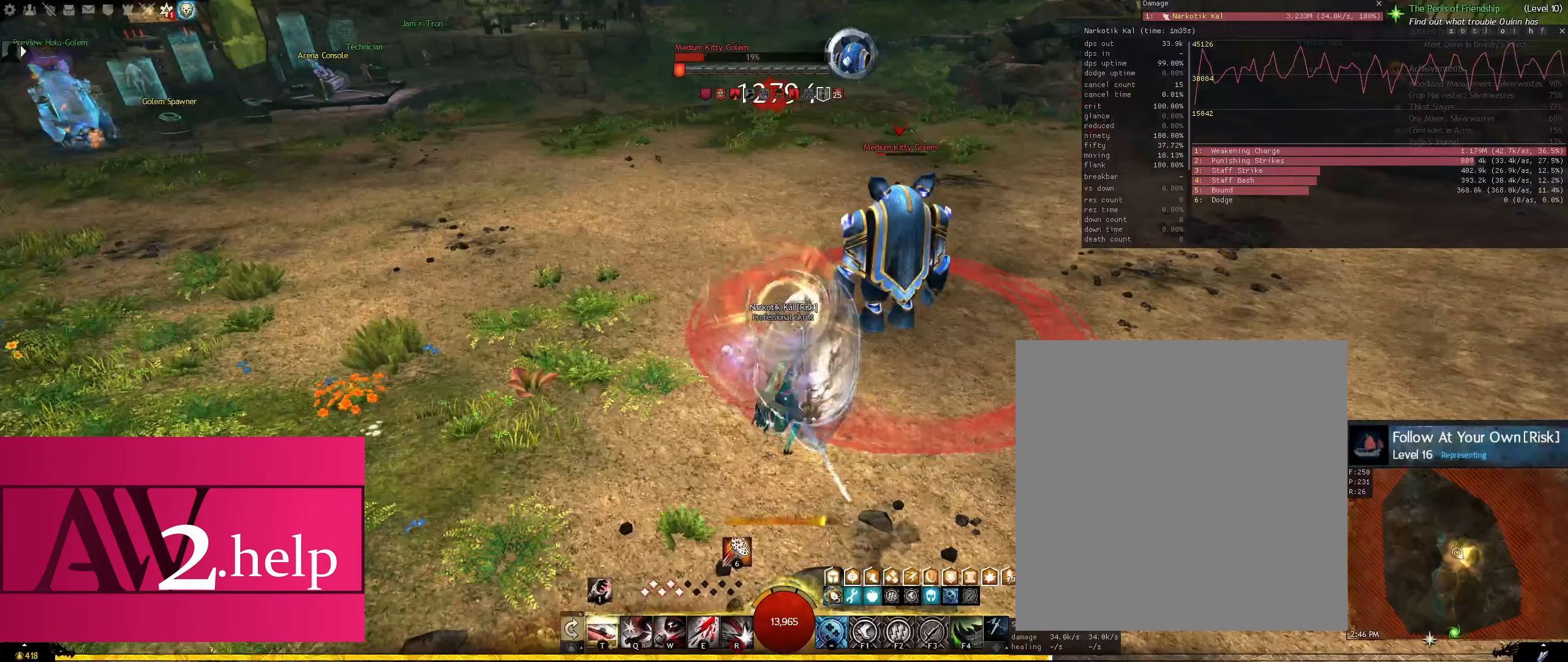
{"keys": [], "mouse": ["left"], "events": []}
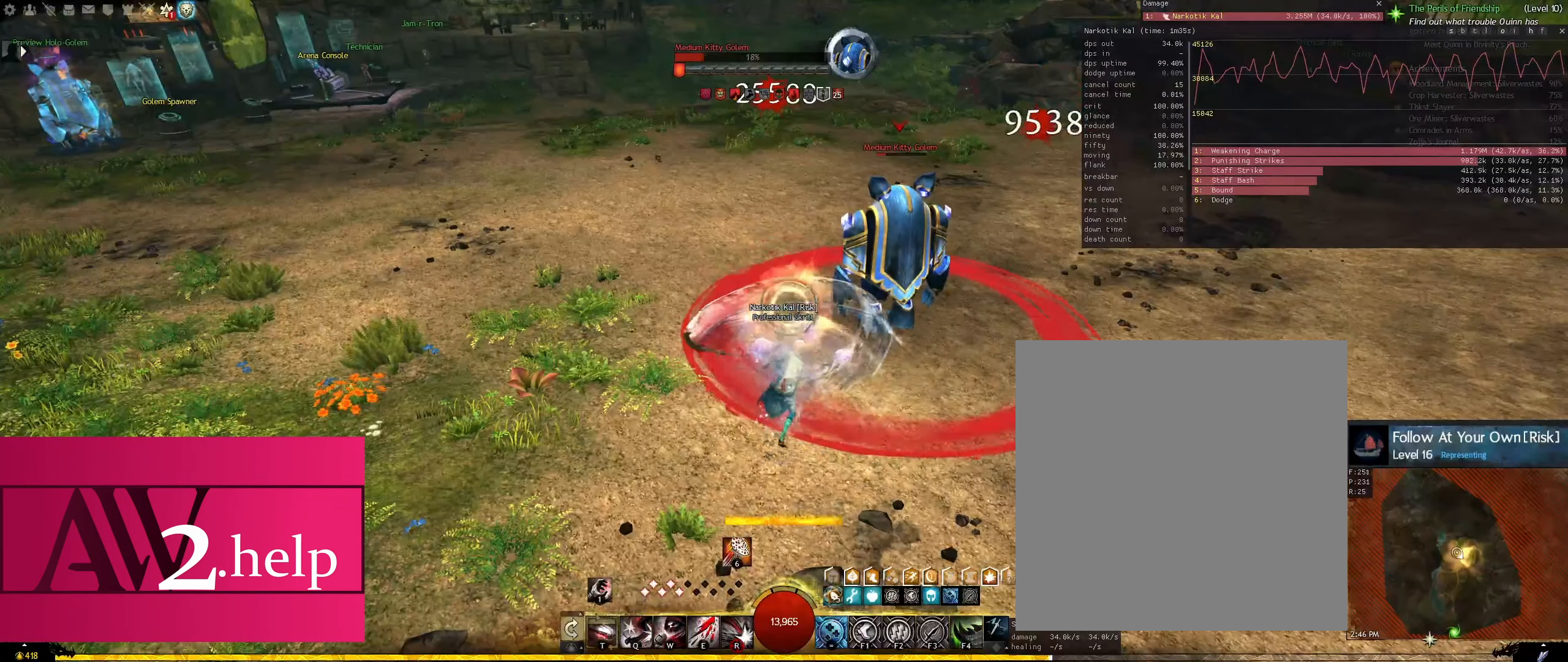
{"keys": ["a"], "mouse": ["left"], "events": [[300, "s", "down"], [434, "a", "down"], [434, "s", "up"]]}
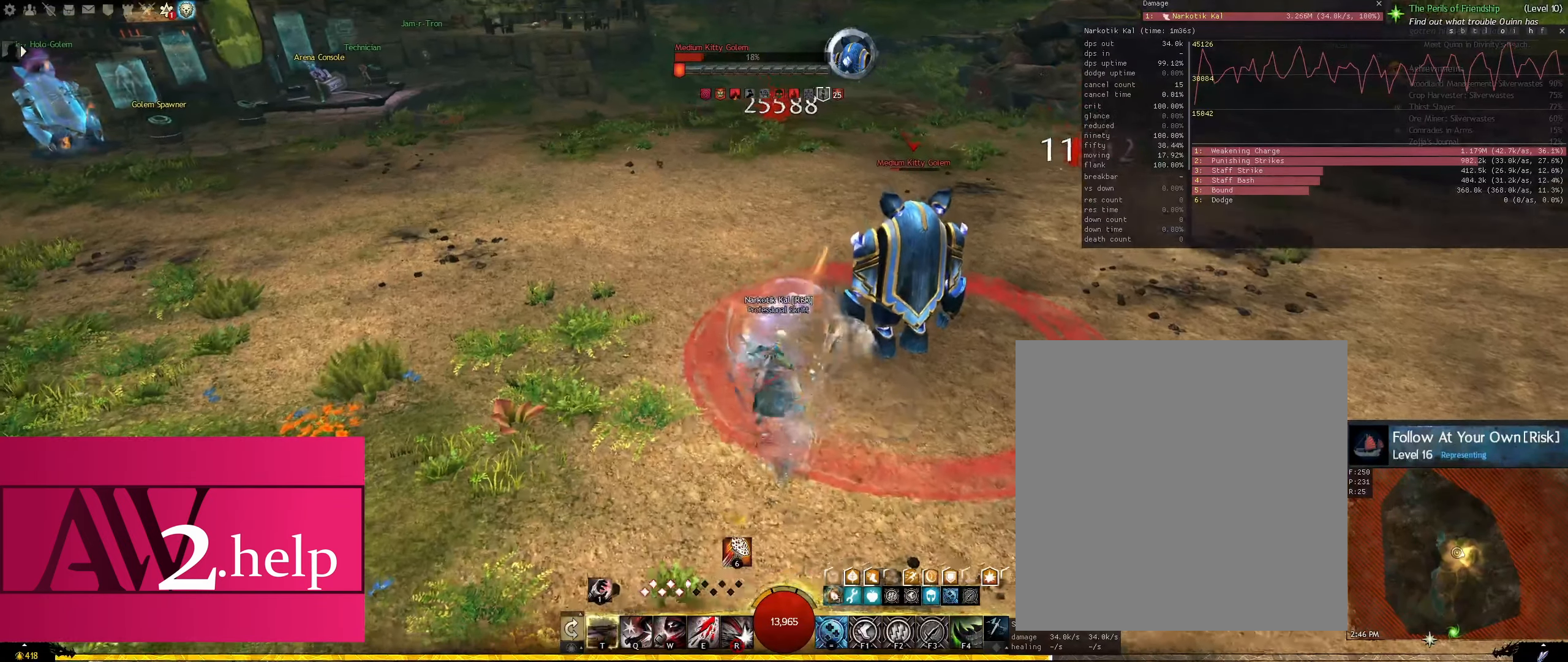
{"keys": ["d"], "mouse": ["left"], "events": [[34, "a", "up"], [450, "d", "down"]]}
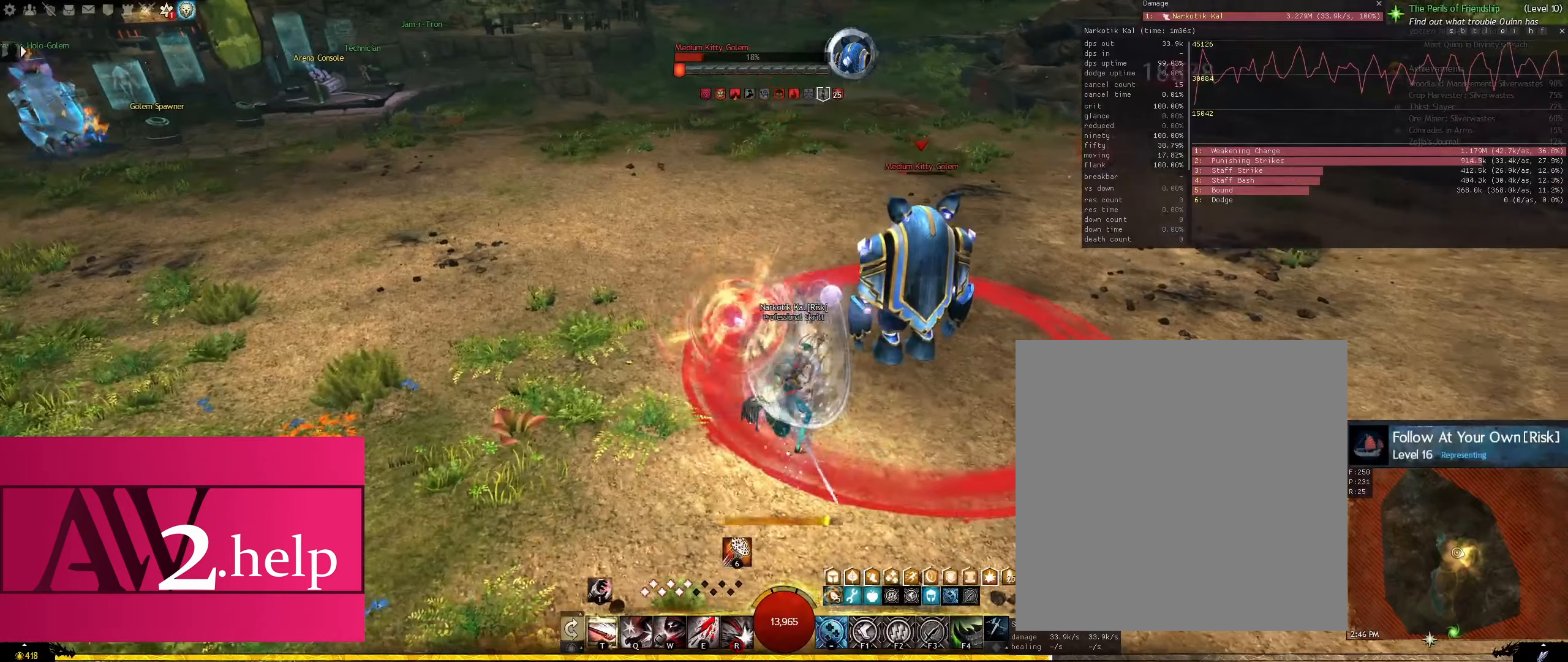
{"keys": ["s"], "mouse": ["left"], "events": [[50, "shift", "down"], [183, "shift", "up"], [283, "s", "down"], [333, "d", "up"]]}
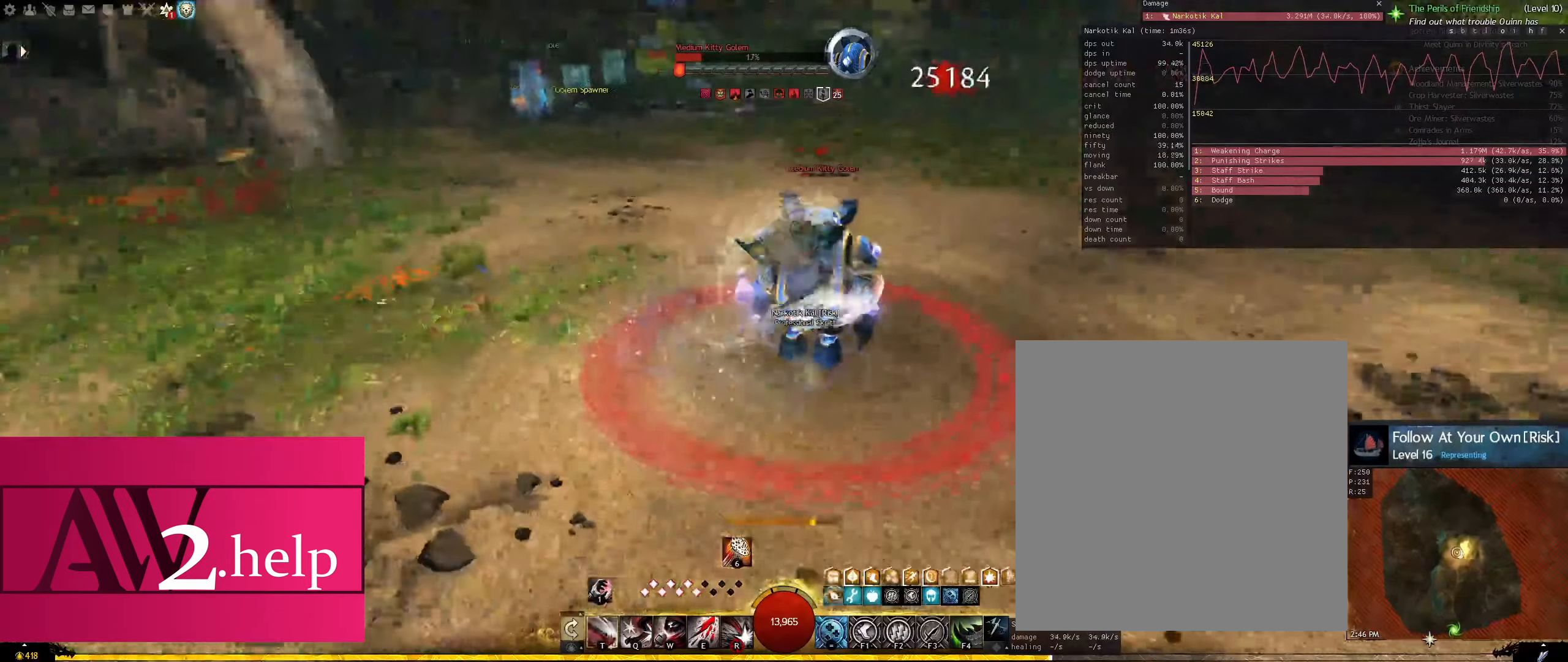
{"keys": ["q"], "mouse": [], "events": [[333, "mouse_left", "up"], [433, "q", "down"], [483, "s", "up"]]}
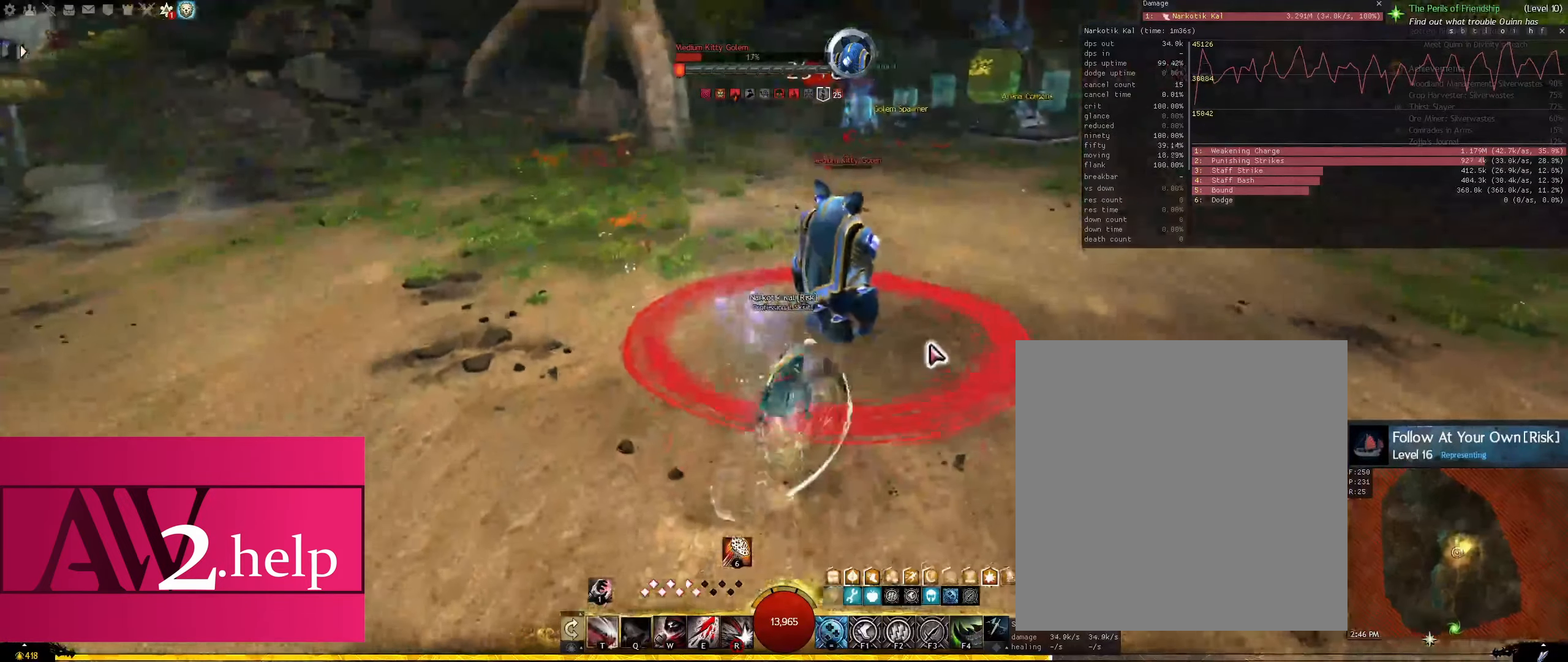
{"keys": ["q"], "mouse": [], "events": []}
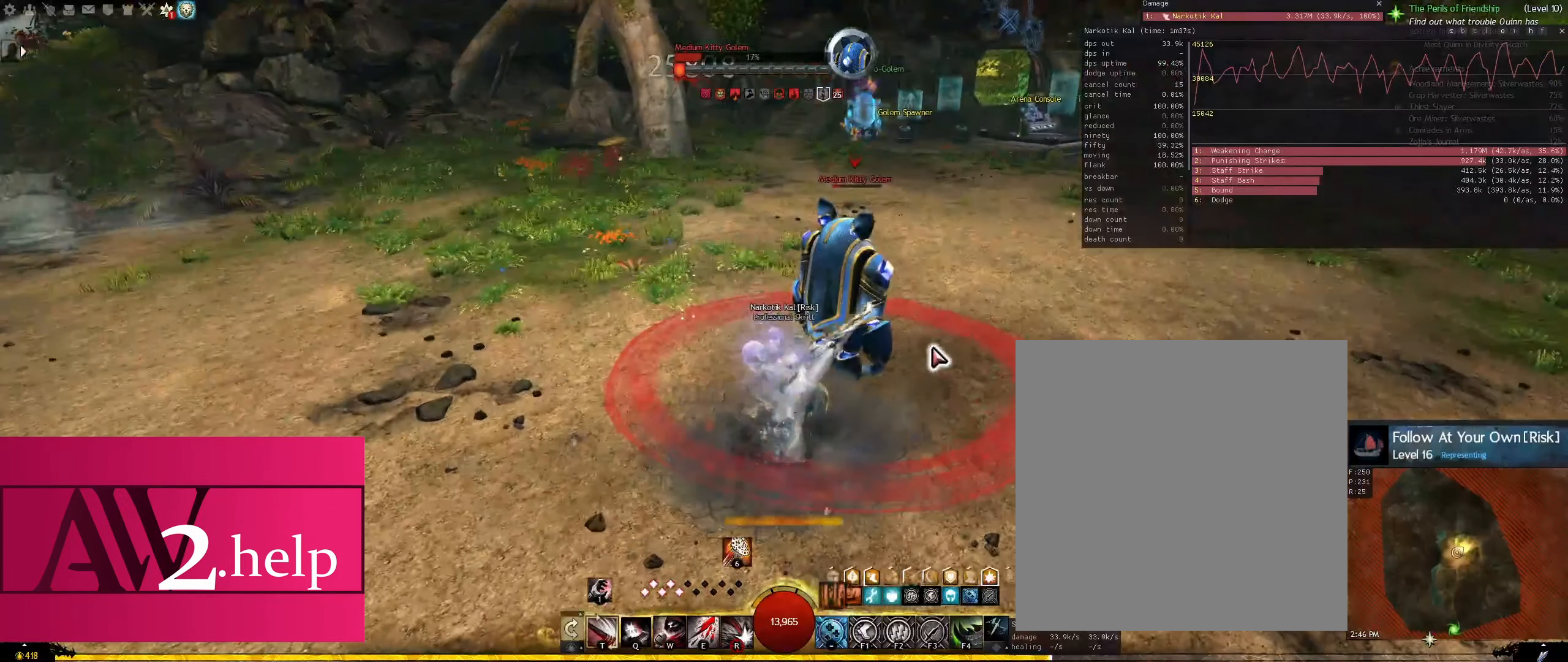
{"keys": ["q"], "mouse": [], "events": []}
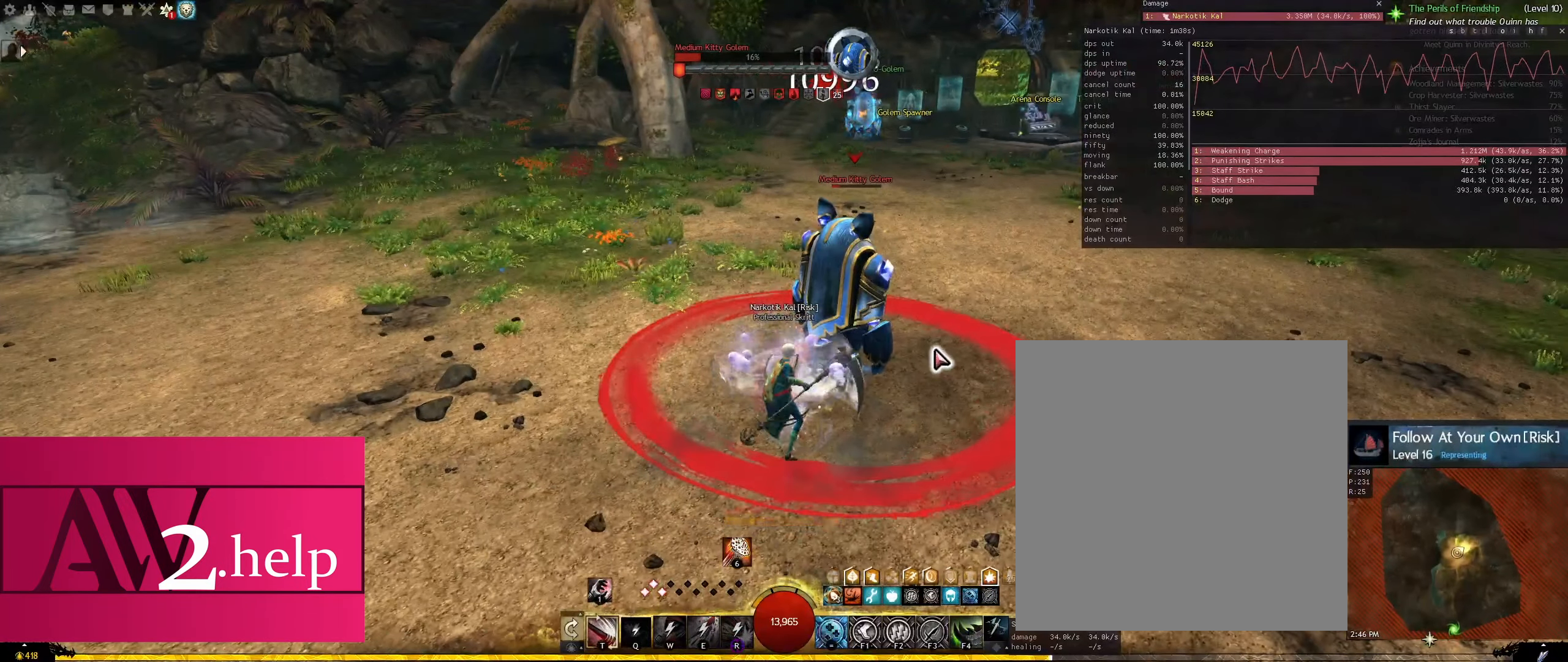
{"keys": ["q"], "mouse": [], "events": []}
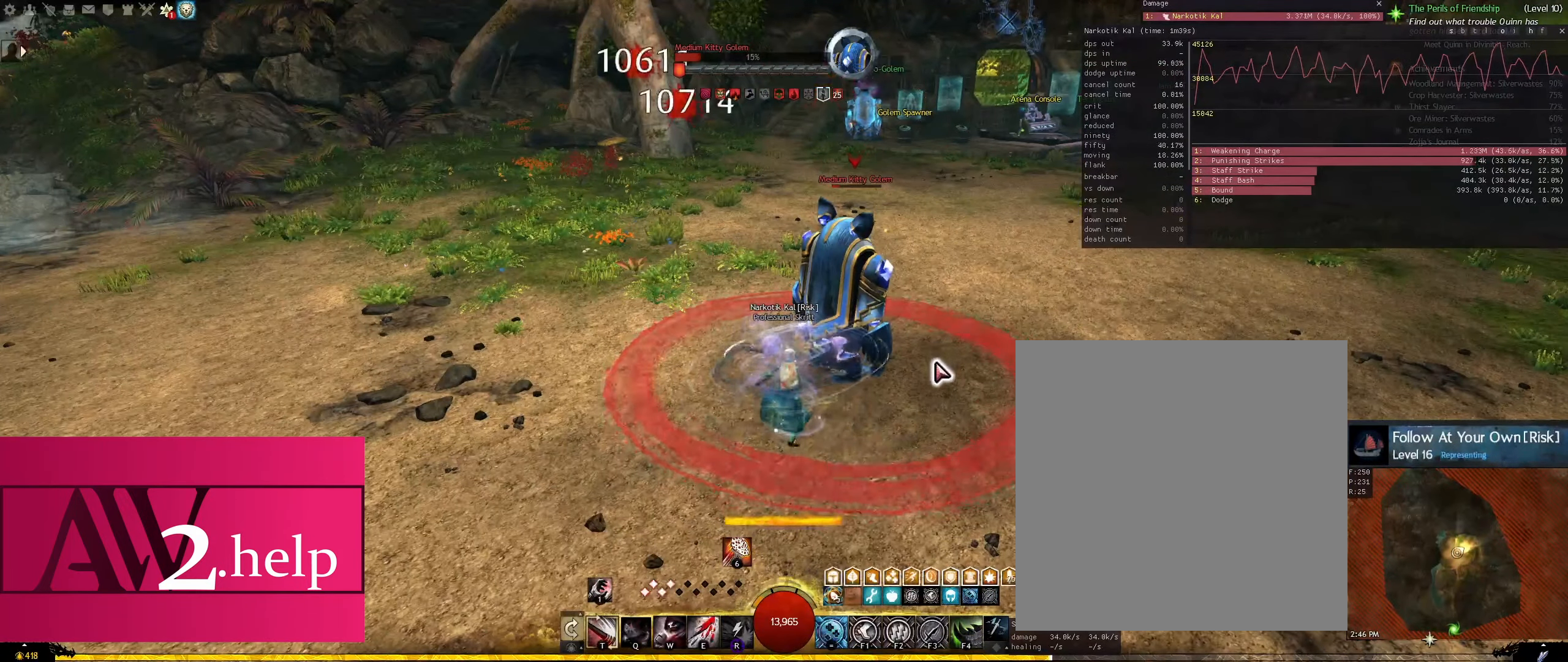
{"keys": ["q"], "mouse": [], "events": []}
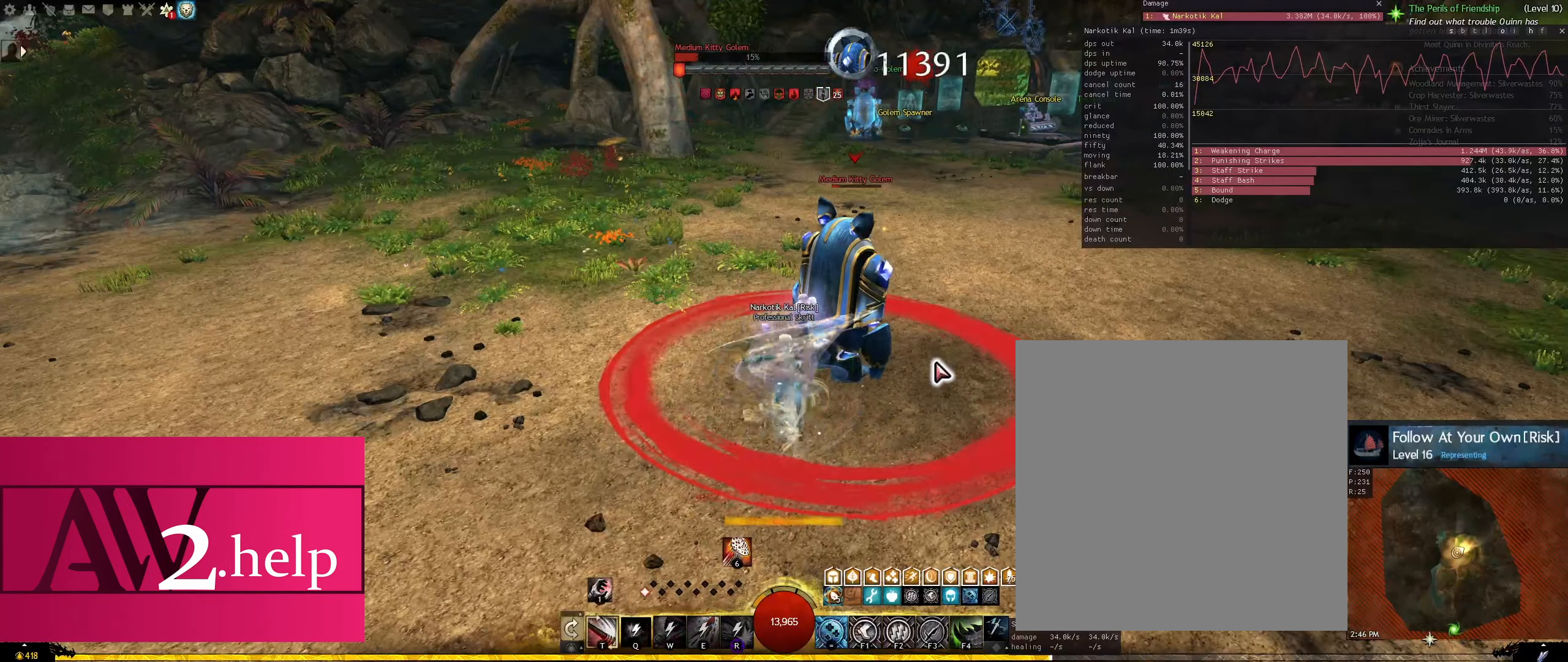
{"keys": ["x"], "mouse": [], "events": [[83, "q", "up"], [466, "x", "down"]]}
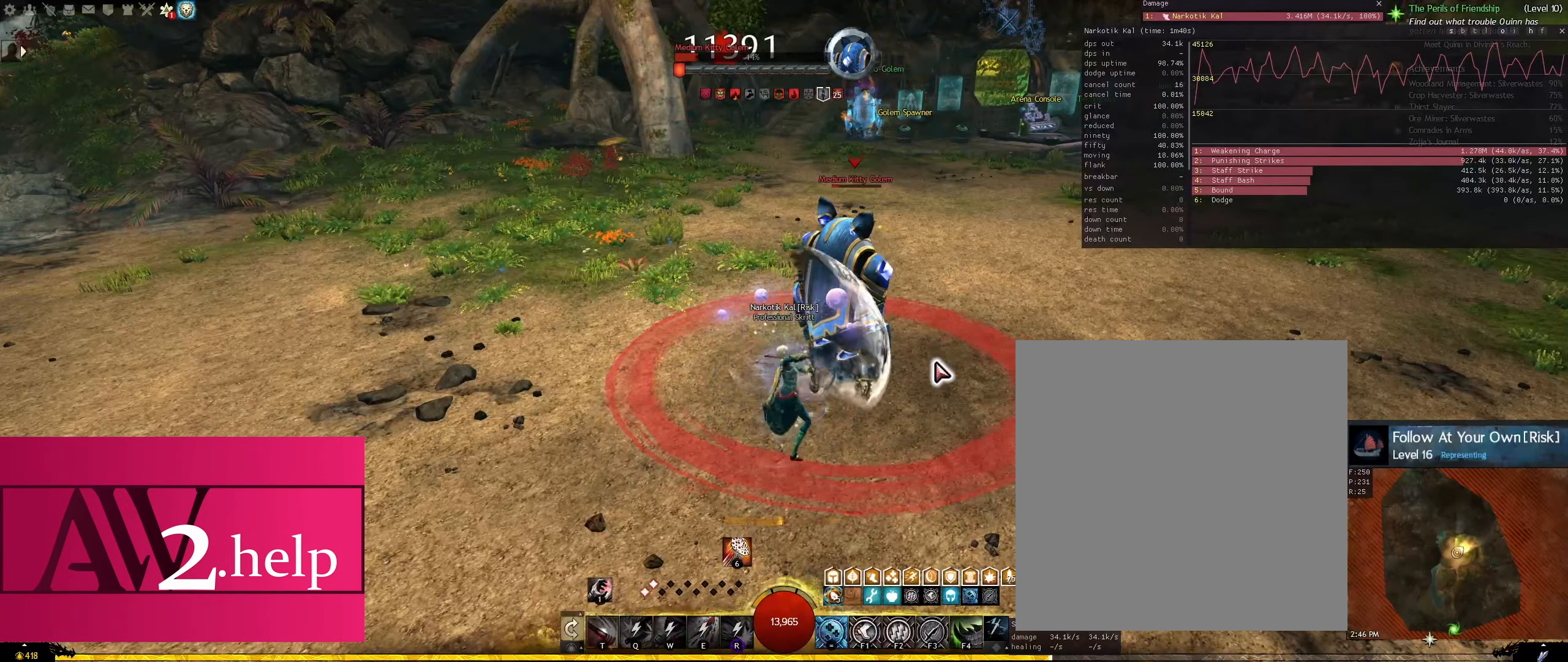
{"keys": [], "mouse": [], "events": [[116, "d", "down"], [300, "d", "up"], [300, "x", "up"]]}
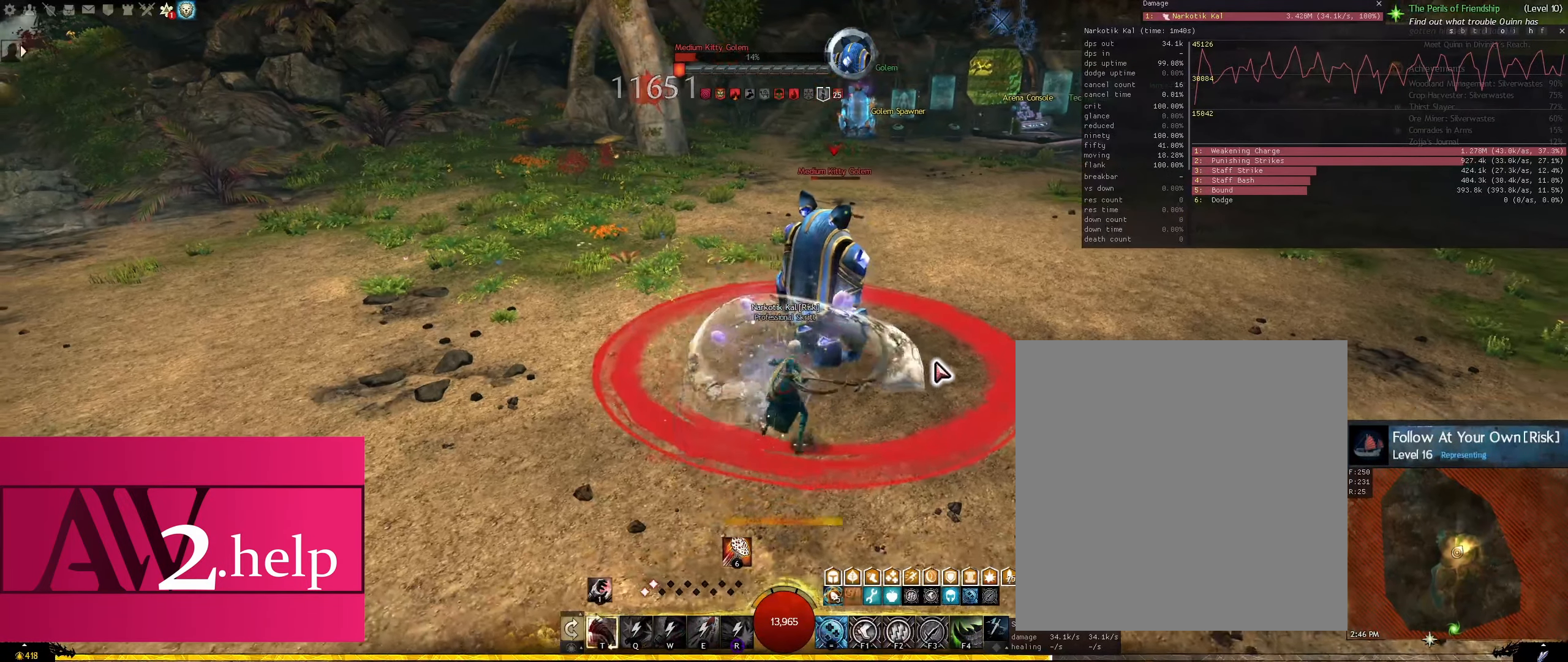
{"keys": [], "mouse": [], "events": [[33, "d", "down"], [116, "d", "up"]]}
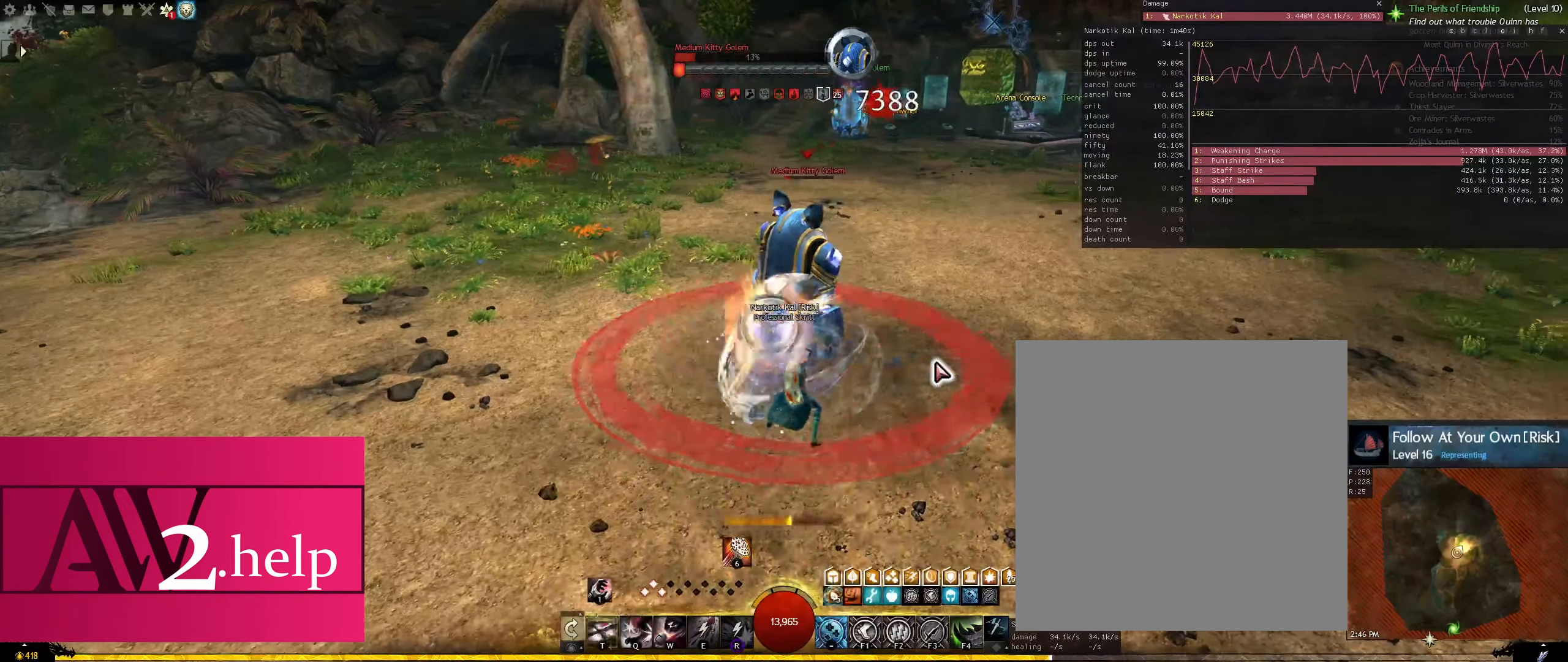
{"keys": [], "mouse": [], "events": []}
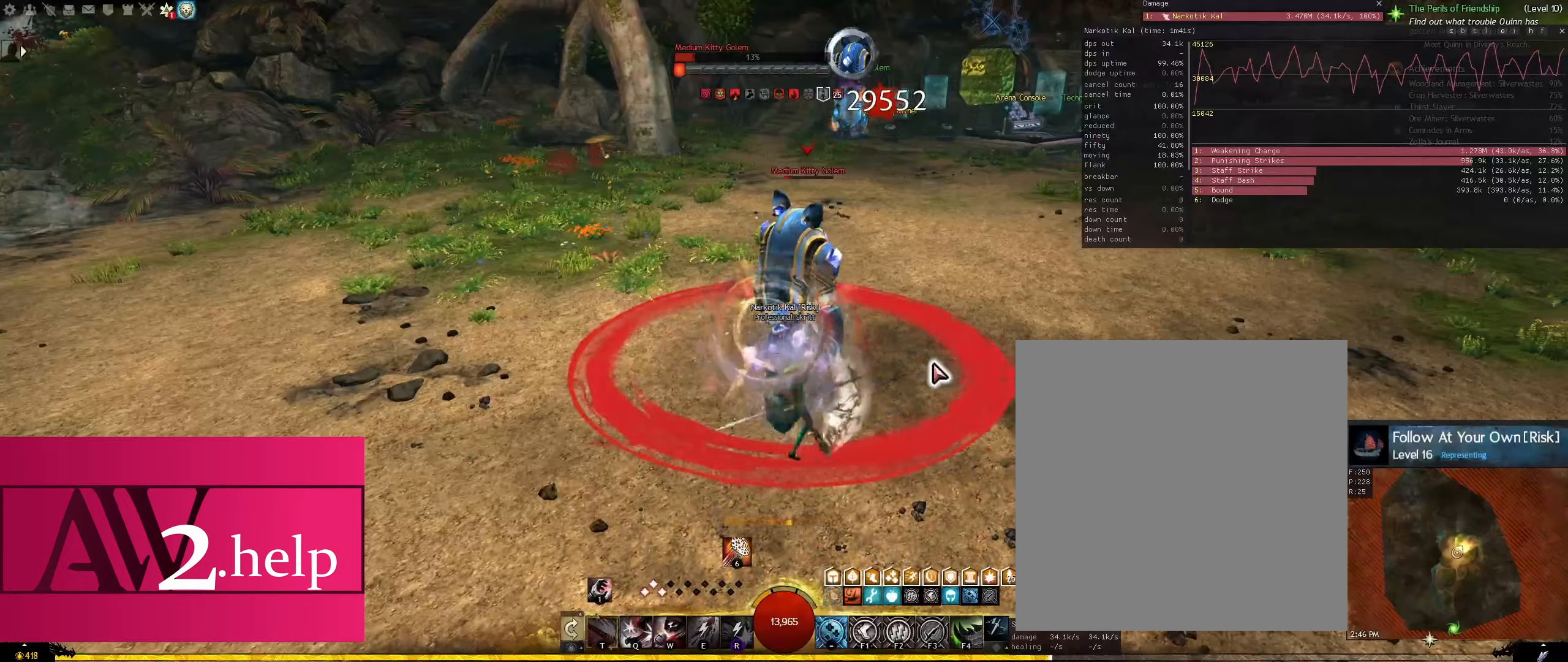
{"keys": [], "mouse": [], "events": []}
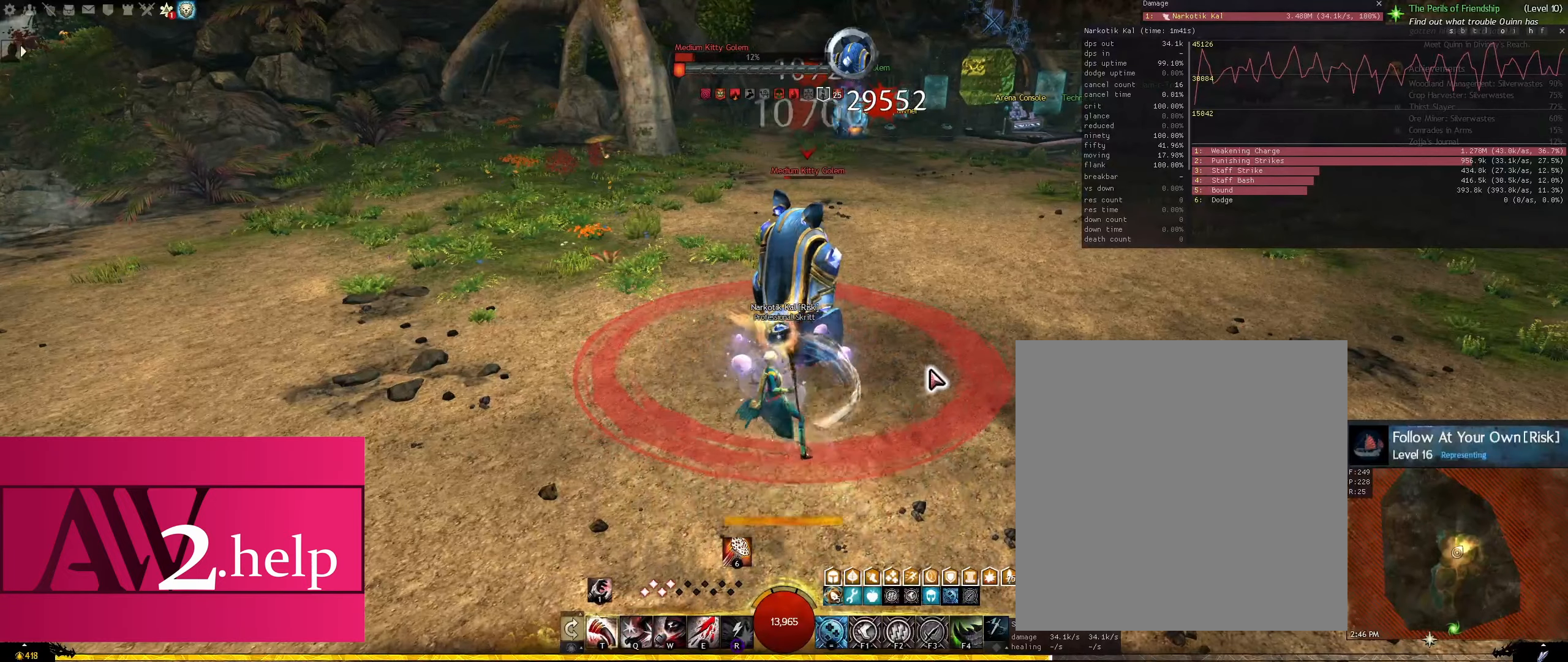
{"keys": ["a"], "mouse": ["left"], "events": [[183, "d", "down"], [183, "mouse_left", "down"], [317, "d", "up"], [500, "a", "down"]]}
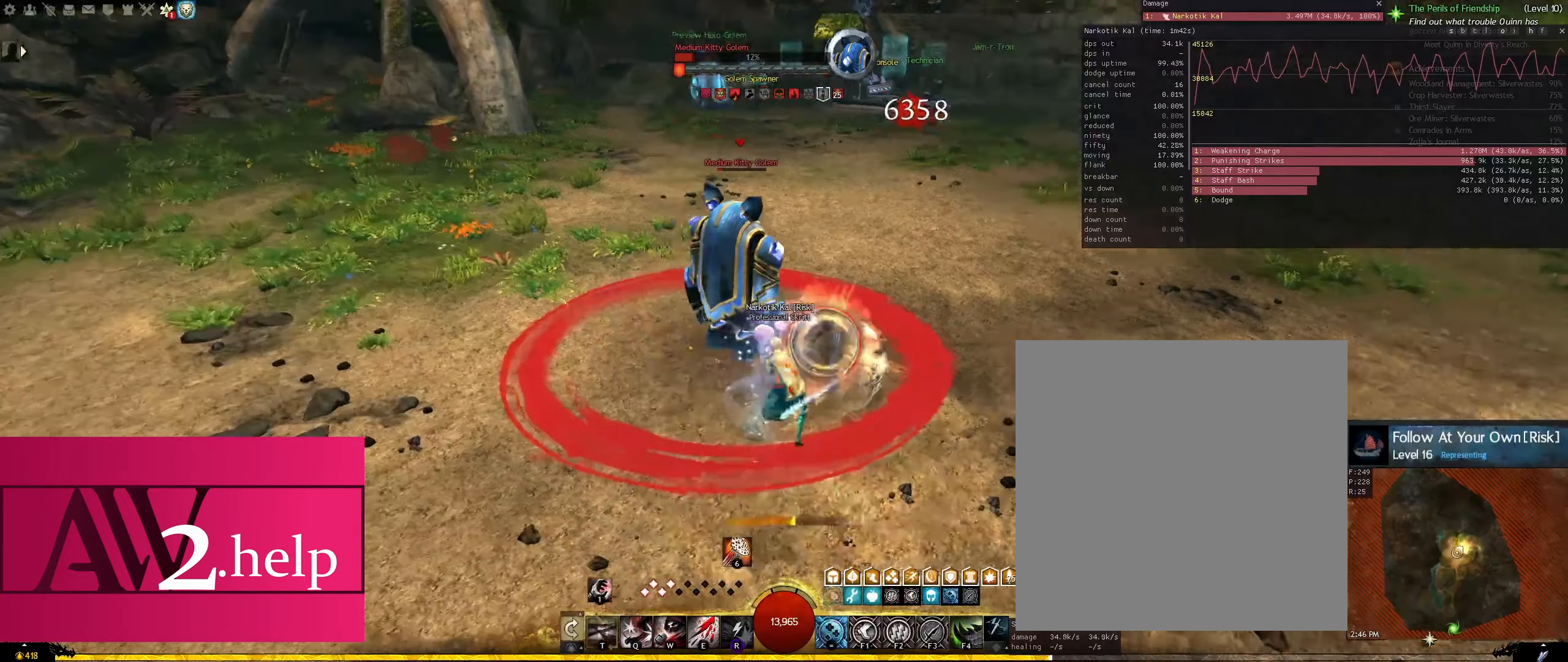
{"keys": [], "mouse": ["left"], "events": [[183, "shift", "down"], [367, "shift", "up"], [417, "a", "up"]]}